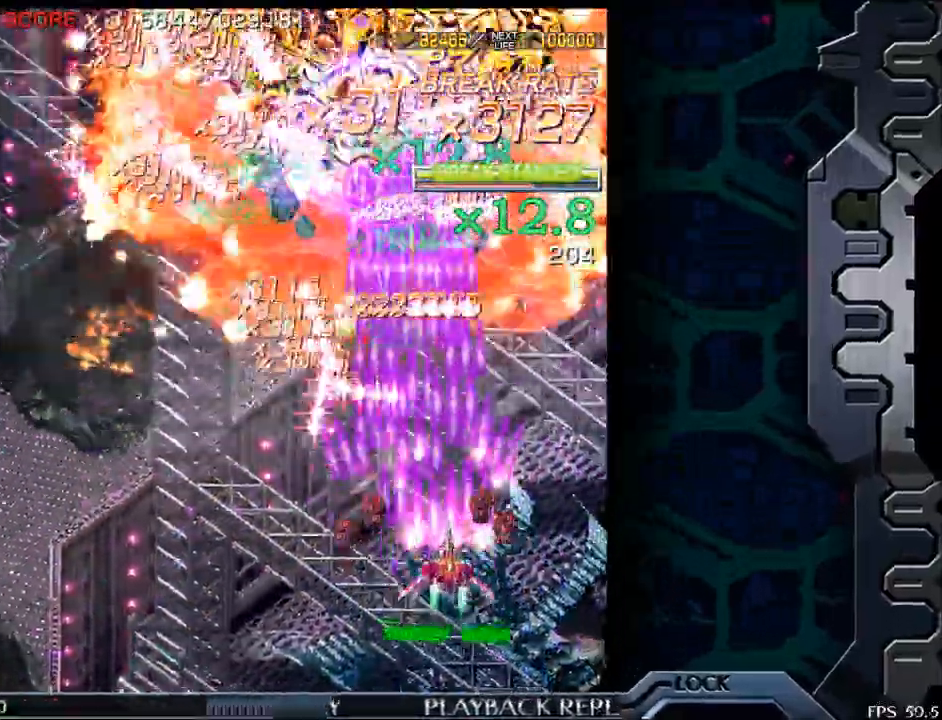
Gameplay with a controller (arcade stick); each line is a JSON object with the inputs held at the frame after it. "events" lists button and stick changes between this image and that frame as [ms after this image, input, new state], when the widget could be followed in between. Not read: L3 R3.
{"buttons": [], "left_stick": "center", "events": [[133, "left_stick", "down-left"], [317, "left_stick", "center"]]}
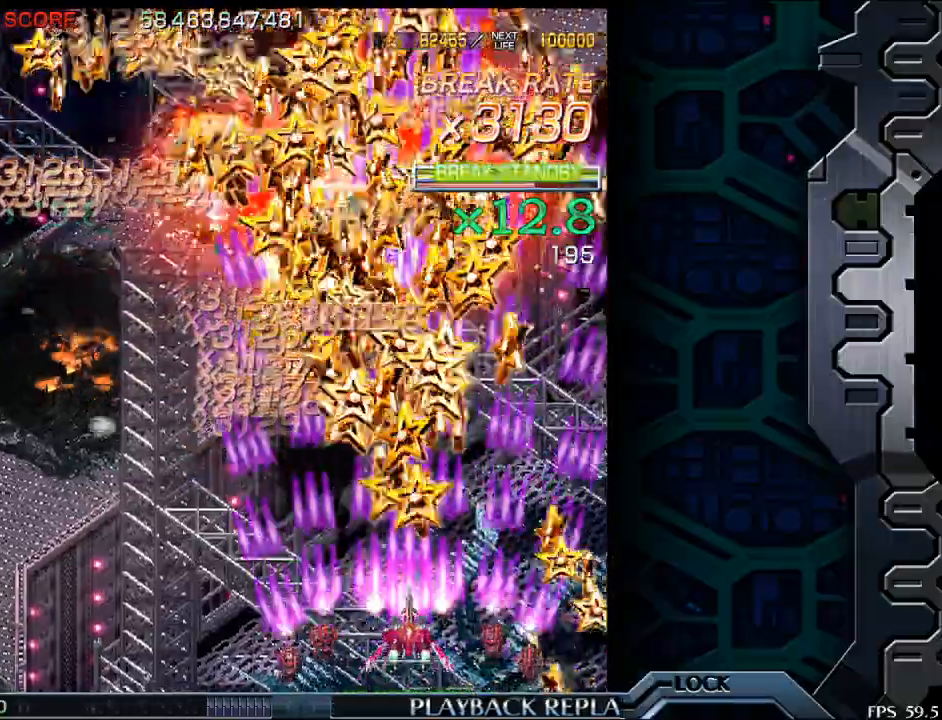
{"buttons": [], "left_stick": "center", "events": [[50, "left_stick", "left"], [383, "left_stick", "center"]]}
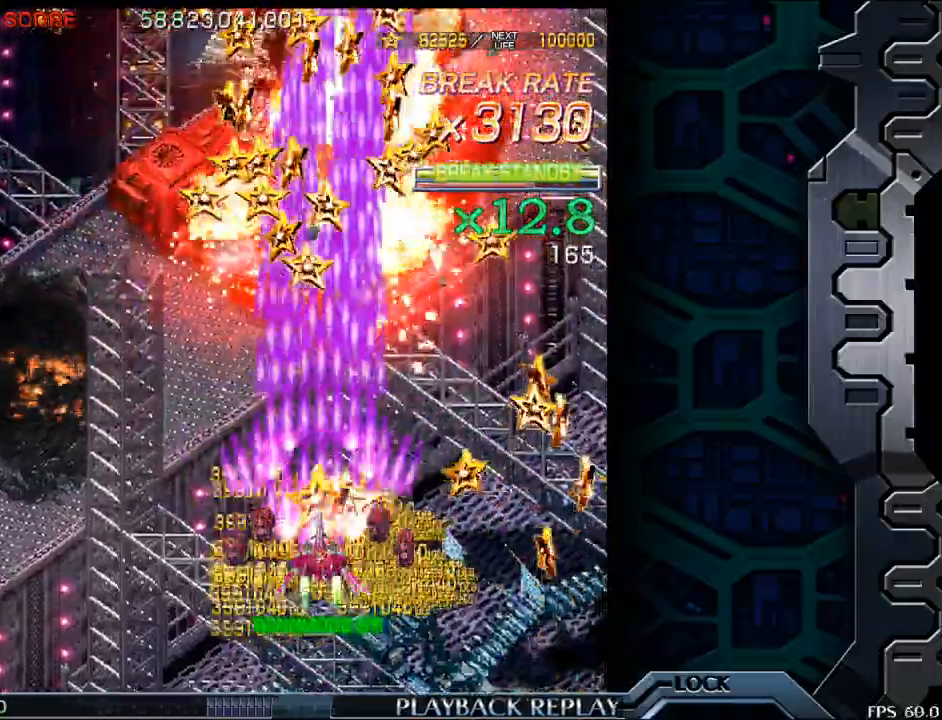
{"buttons": [], "left_stick": "center", "events": [[167, "left_stick", "left"], [333, "left_stick", "up"], [483, "left_stick", "center"]]}
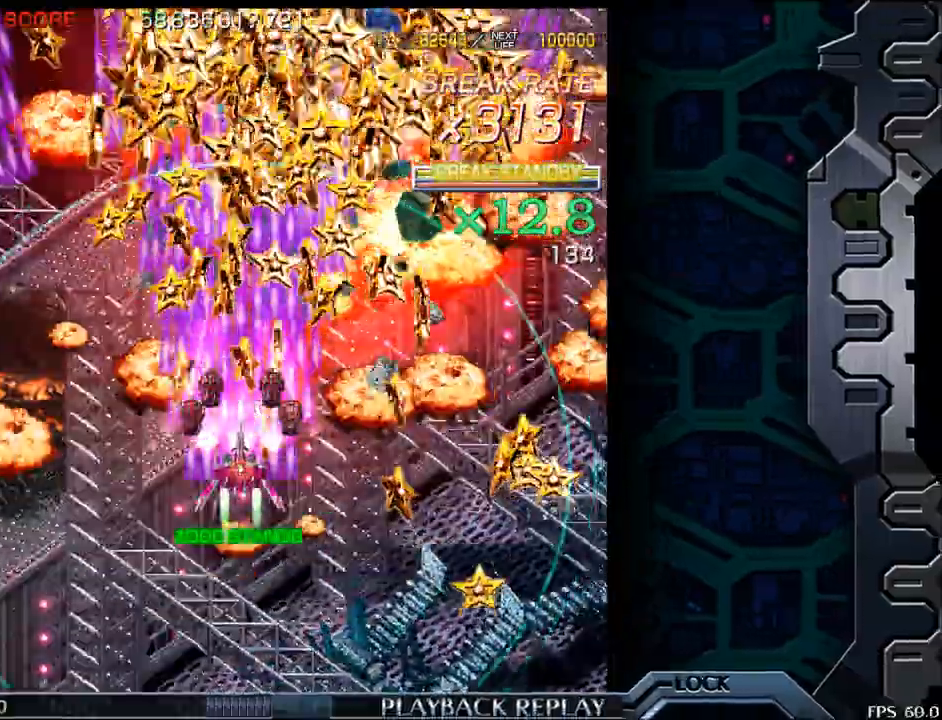
{"buttons": [], "left_stick": "center", "events": [[100, "left_stick", "down-right"], [350, "left_stick", "center"]]}
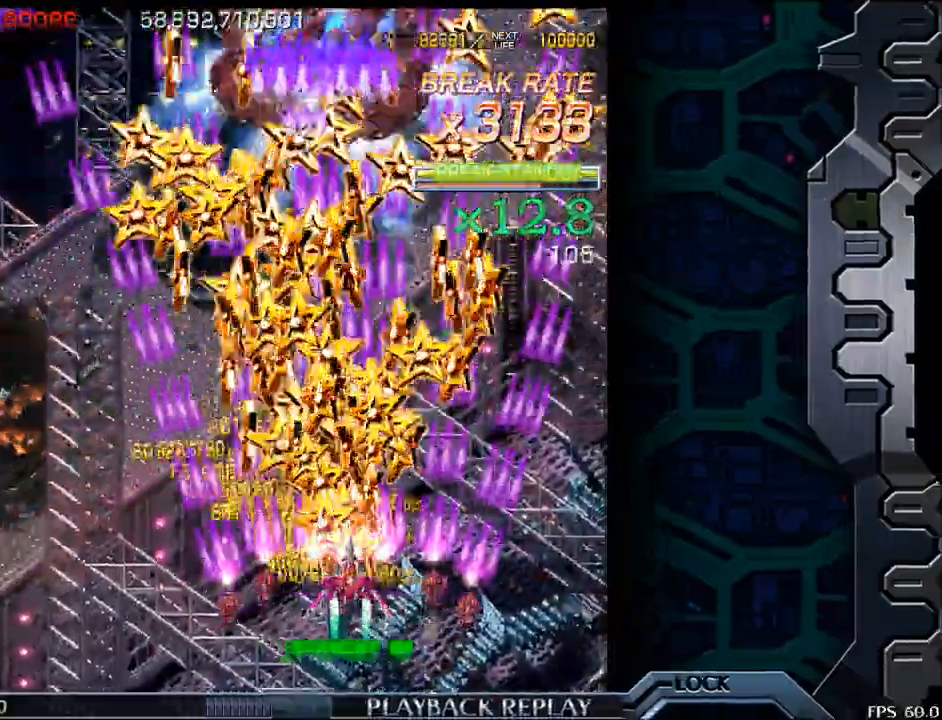
{"buttons": [], "left_stick": "up-right", "events": [[217, "left_stick", "up"], [500, "left_stick", "up-right"]]}
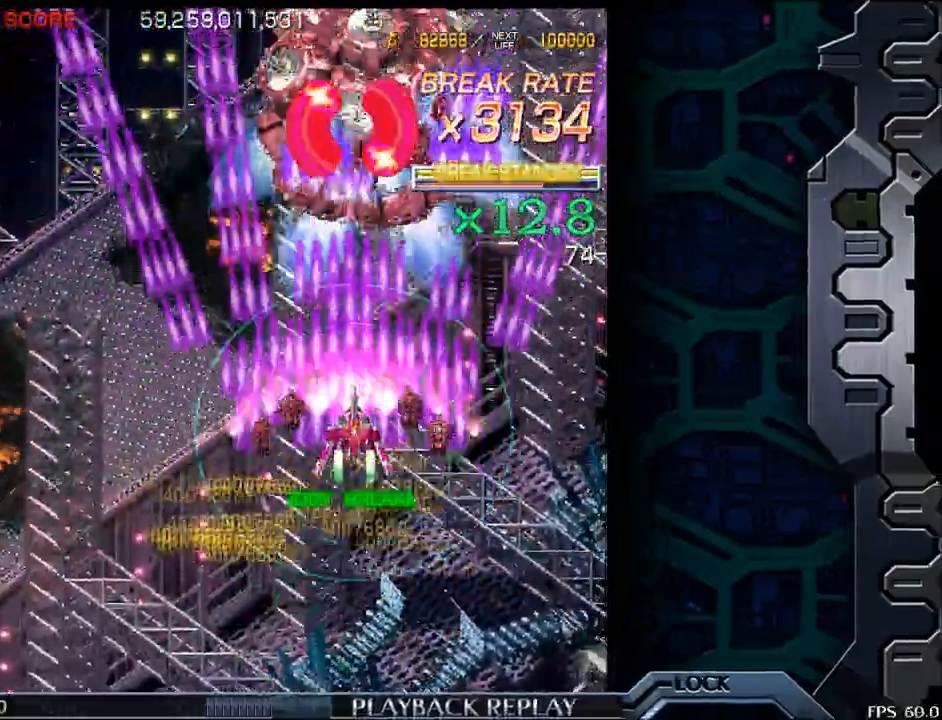
{"buttons": [], "left_stick": "down", "events": [[50, "left_stick", "right"], [317, "left_stick", "down-right"], [500, "left_stick", "down"]]}
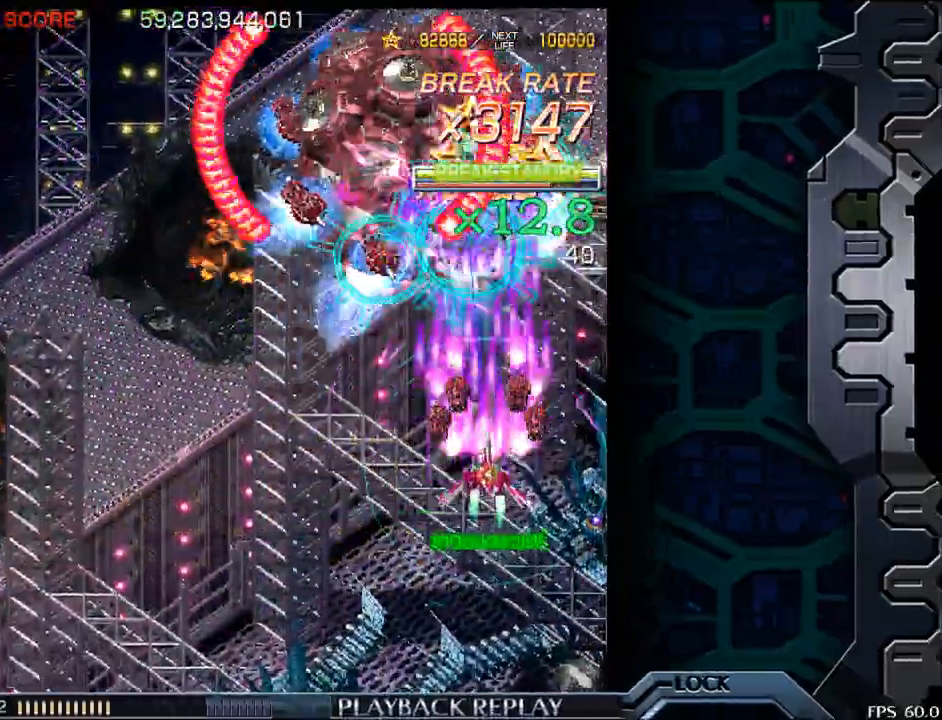
{"buttons": [], "left_stick": "down", "events": [[117, "left_stick", "center"], [183, "left_stick", "down"], [383, "left_stick", "center"], [467, "left_stick", "down"]]}
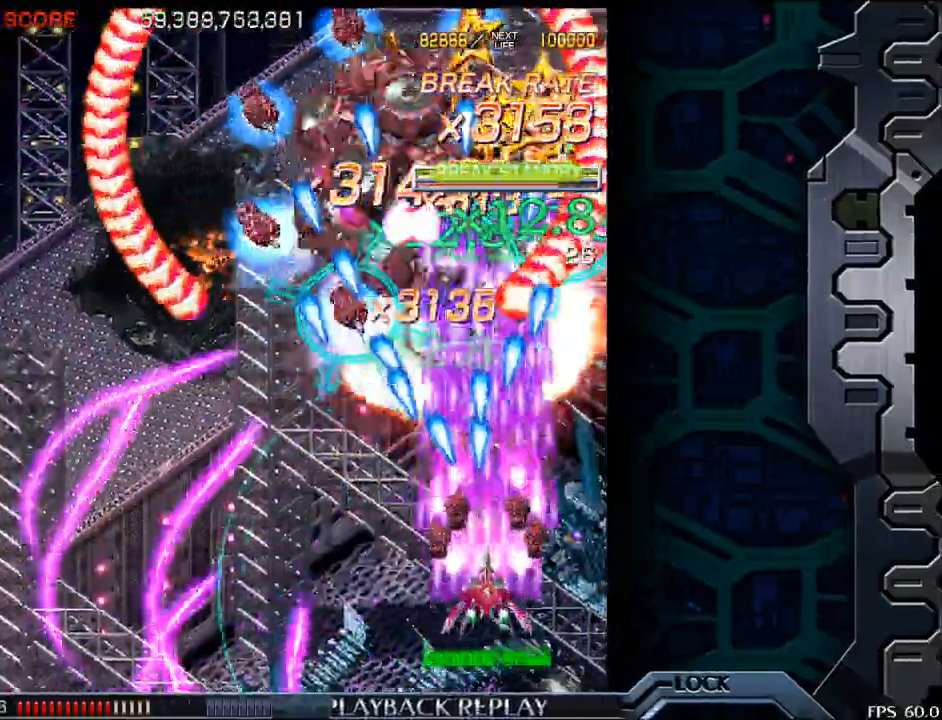
{"buttons": [], "left_stick": "left", "events": [[17, "left_stick", "down-left"], [133, "left_stick", "down"], [250, "left_stick", "center"], [350, "left_stick", "left"]]}
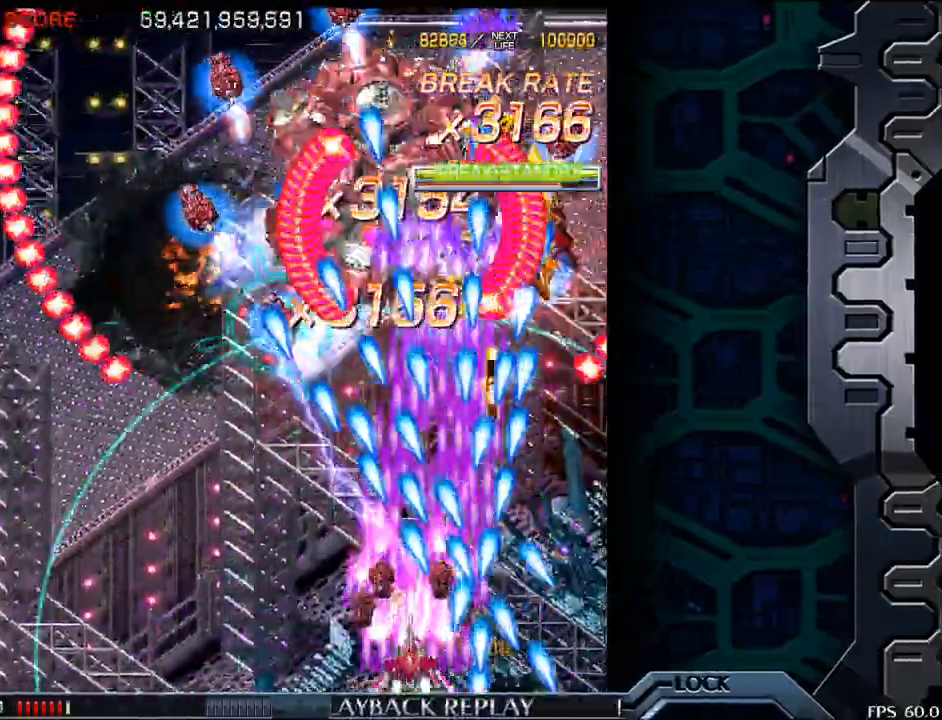
{"buttons": [], "left_stick": "center", "events": [[33, "left_stick", "center"], [150, "left_stick", "left"], [233, "left_stick", "center"], [333, "left_stick", "left"], [417, "left_stick", "center"]]}
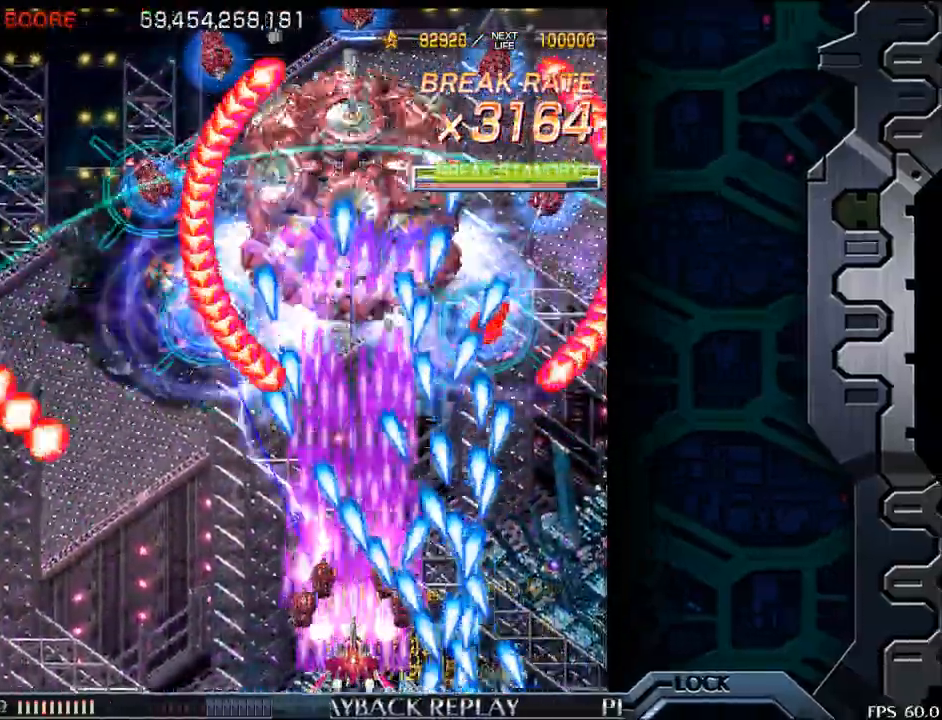
{"buttons": [], "left_stick": "left", "events": [[17, "left_stick", "left"], [83, "left_stick", "center"], [217, "left_stick", "left"], [317, "left_stick", "center"], [450, "left_stick", "left"]]}
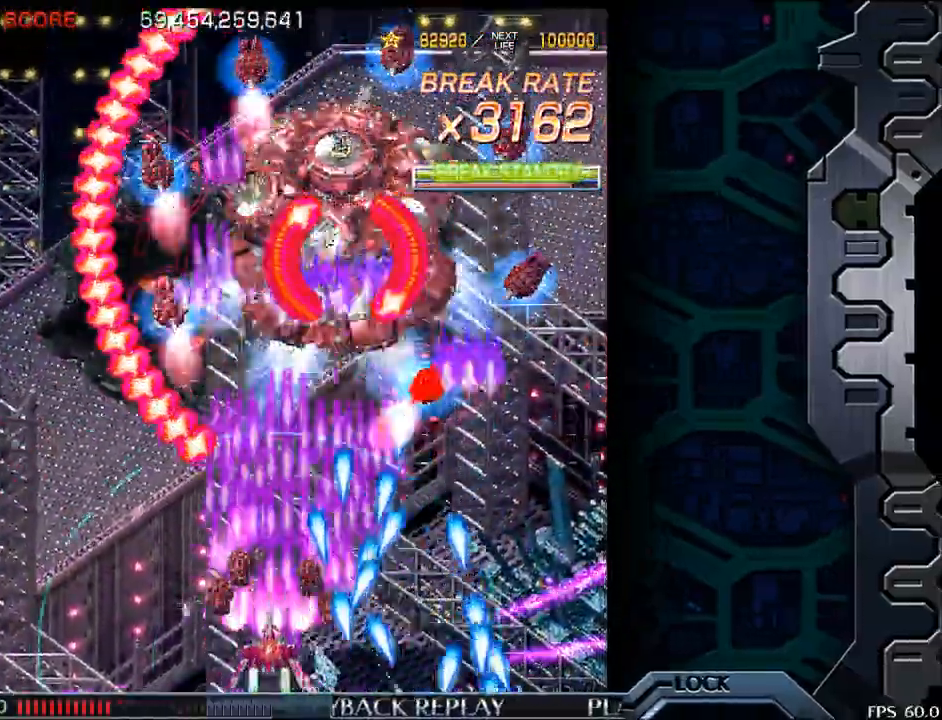
{"buttons": [], "left_stick": "down-right", "events": [[100, "left_stick", "up"], [217, "left_stick", "right"], [333, "left_stick", "down-right"]]}
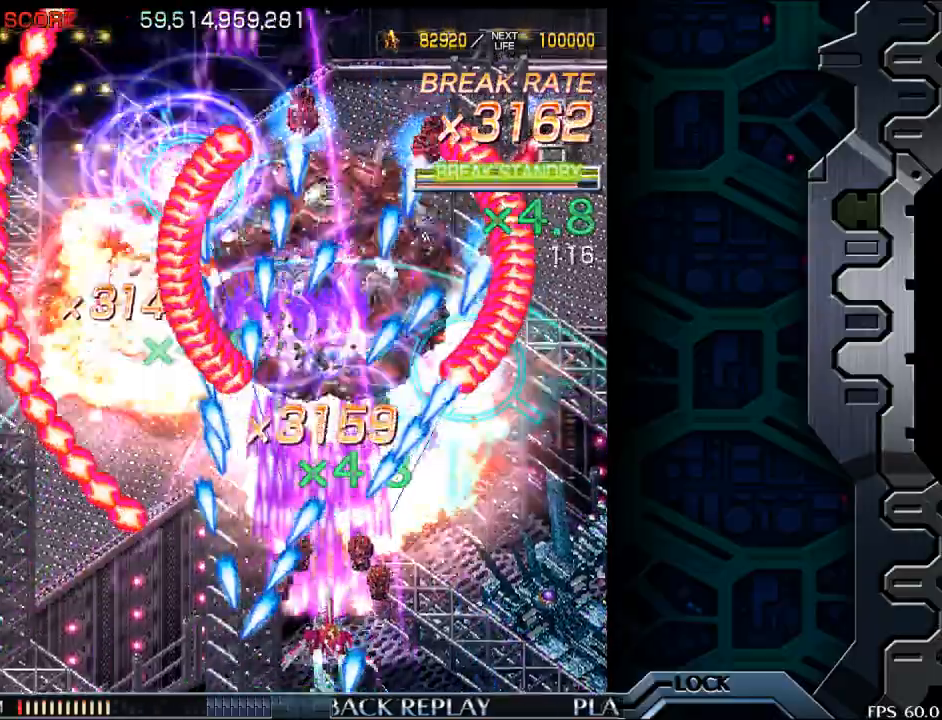
{"buttons": [], "left_stick": "right", "events": [[150, "left_stick", "center"], [250, "left_stick", "right"], [367, "left_stick", "center"], [433, "left_stick", "right"]]}
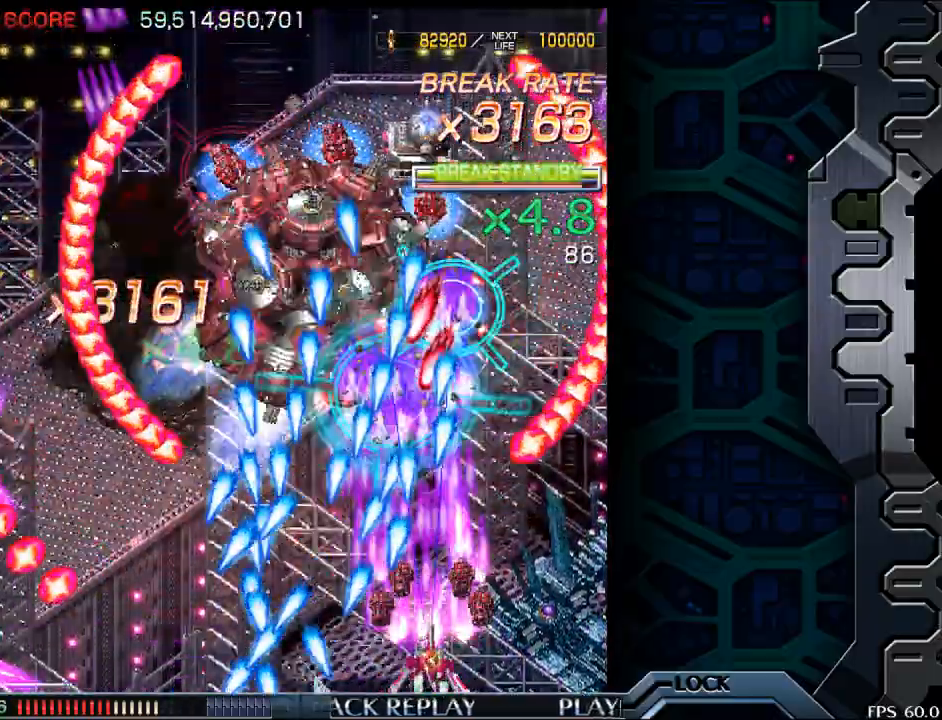
{"buttons": [], "left_stick": "right", "events": [[33, "left_stick", "center"], [133, "left_stick", "right"], [233, "left_stick", "up"], [283, "left_stick", "right"], [367, "left_stick", "center"], [483, "left_stick", "right"]]}
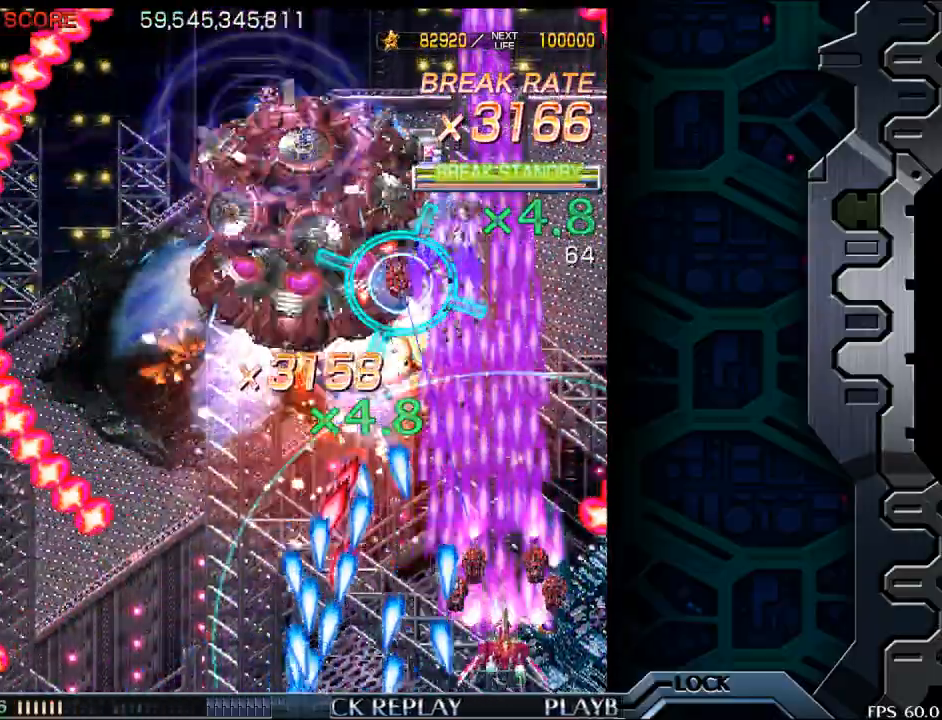
{"buttons": [], "left_stick": "down-left", "events": [[33, "left_stick", "up"], [350, "left_stick", "center"], [417, "left_stick", "down-left"]]}
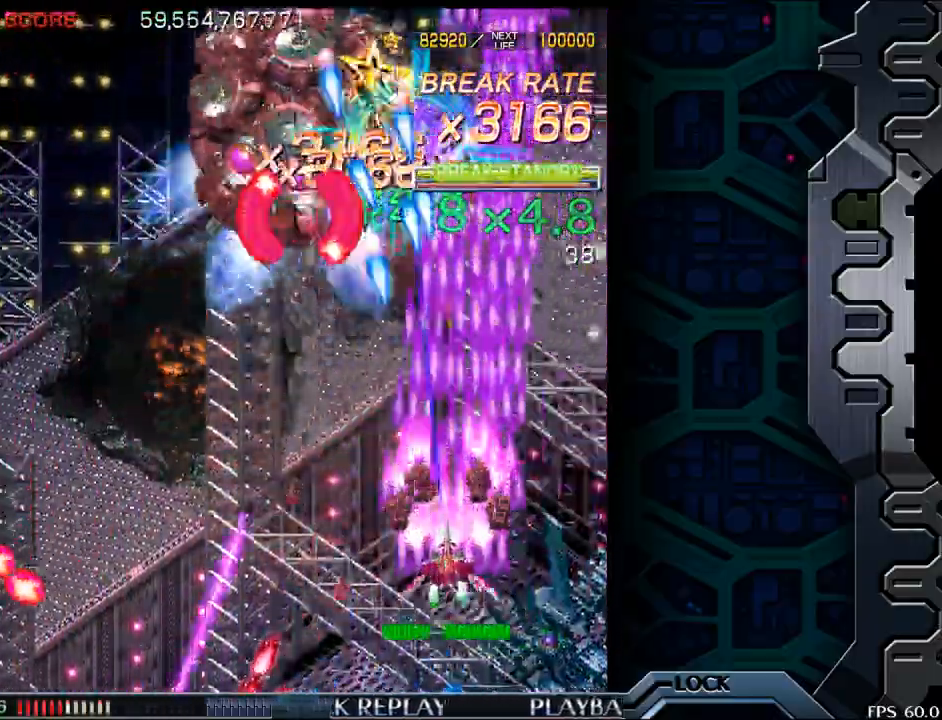
{"buttons": [], "left_stick": "center", "events": [[167, "left_stick", "left"], [300, "left_stick", "center"], [367, "left_stick", "left"], [433, "left_stick", "center"]]}
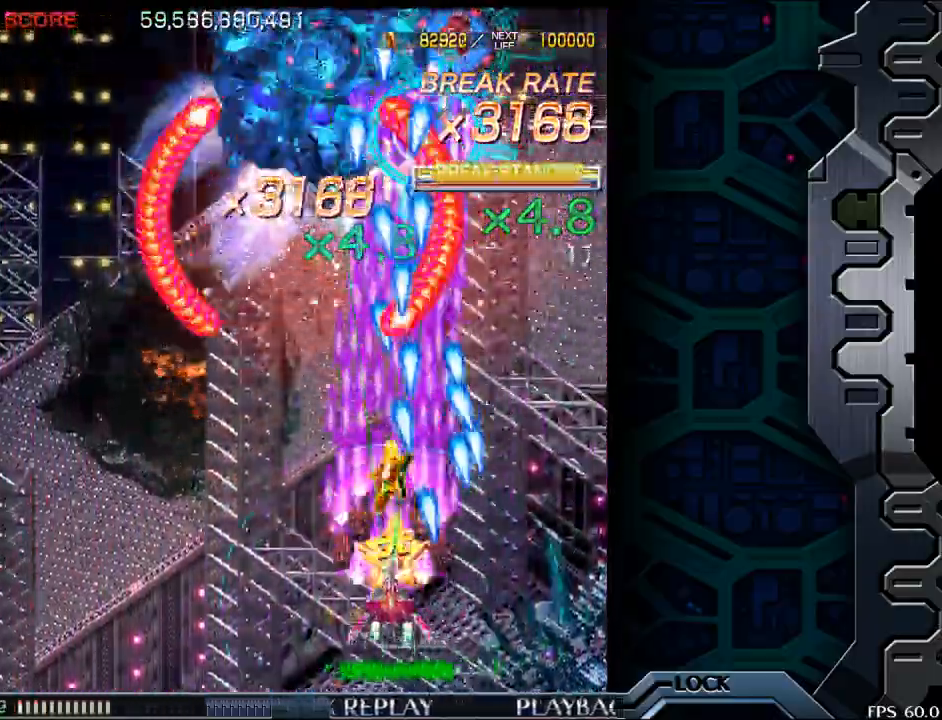
{"buttons": [], "left_stick": "left", "events": [[33, "left_stick", "left"], [100, "left_stick", "center"], [200, "left_stick", "left"], [317, "left_stick", "center"], [433, "left_stick", "left"]]}
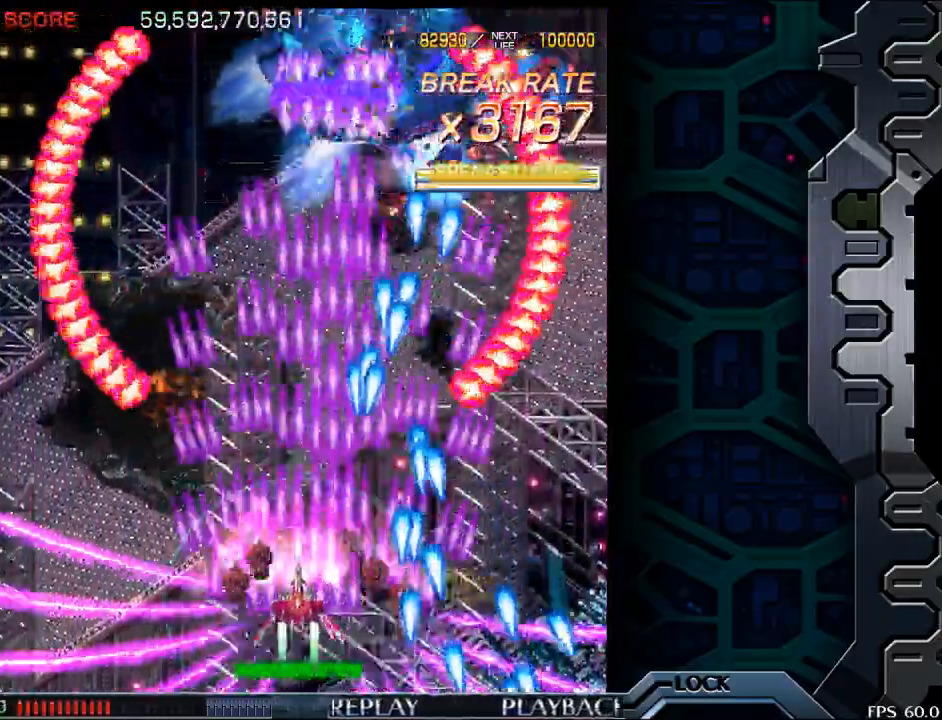
{"buttons": [], "left_stick": "up", "events": [[50, "left_stick", "center"], [183, "left_stick", "left"], [450, "left_stick", "up"]]}
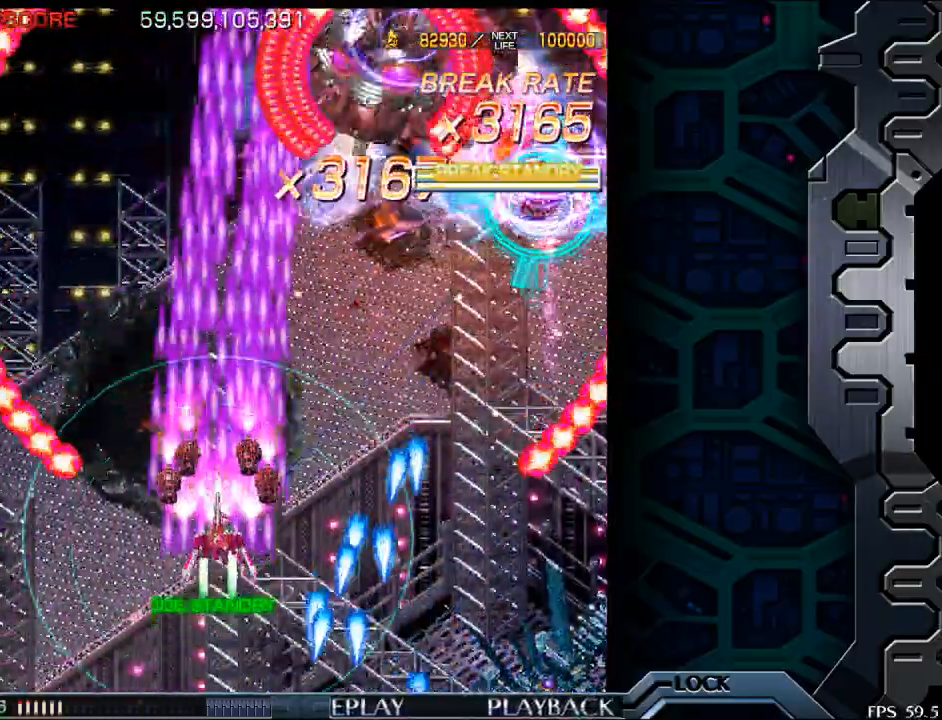
{"buttons": [], "left_stick": "down-right", "events": [[50, "left_stick", "right"], [367, "left_stick", "center"], [450, "left_stick", "down-right"]]}
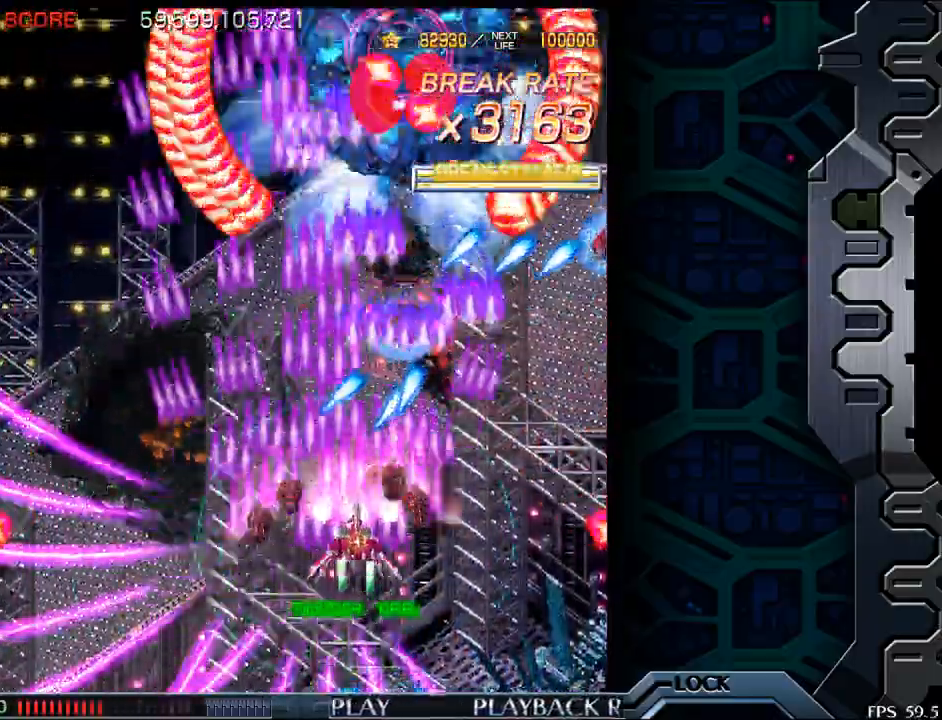
{"buttons": [], "left_stick": "down-right", "events": []}
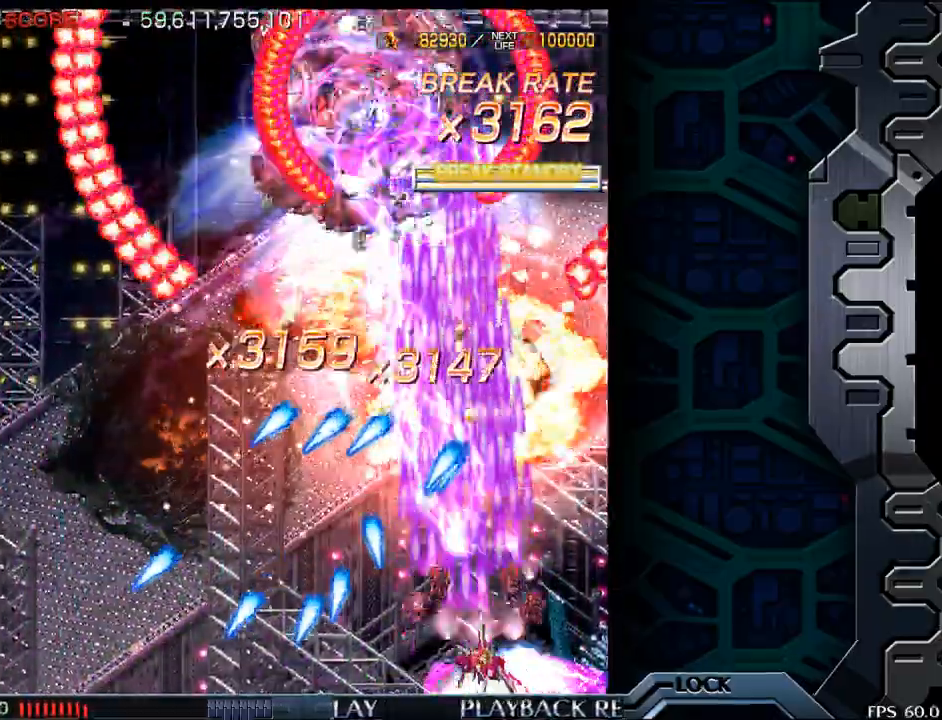
{"buttons": [], "left_stick": "left", "events": [[67, "left_stick", "center"], [267, "left_stick", "up"], [317, "left_stick", "up-left"], [433, "left_stick", "left"]]}
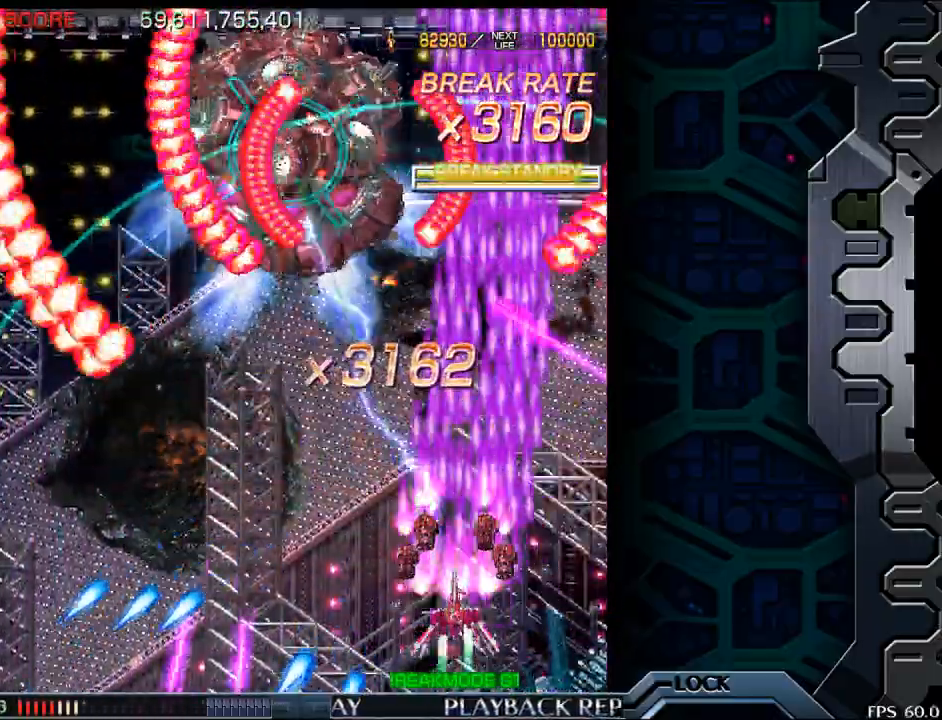
{"buttons": [], "left_stick": "left", "events": []}
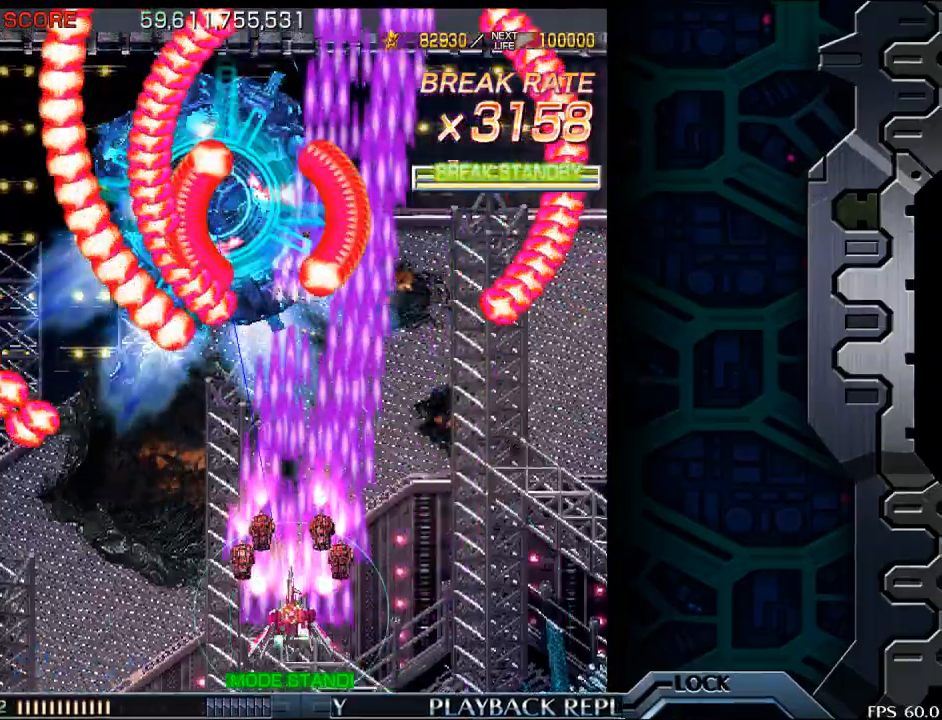
{"buttons": [], "left_stick": "center", "events": [[400, "left_stick", "center"]]}
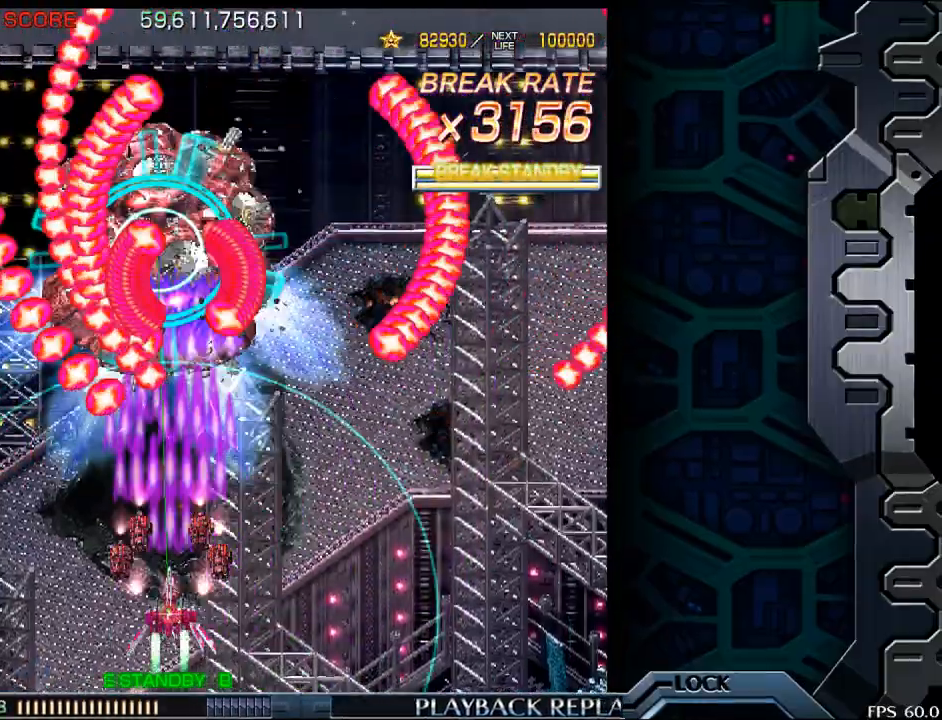
{"buttons": [], "left_stick": "center", "events": [[67, "left_stick", "down"], [117, "left_stick", "center"]]}
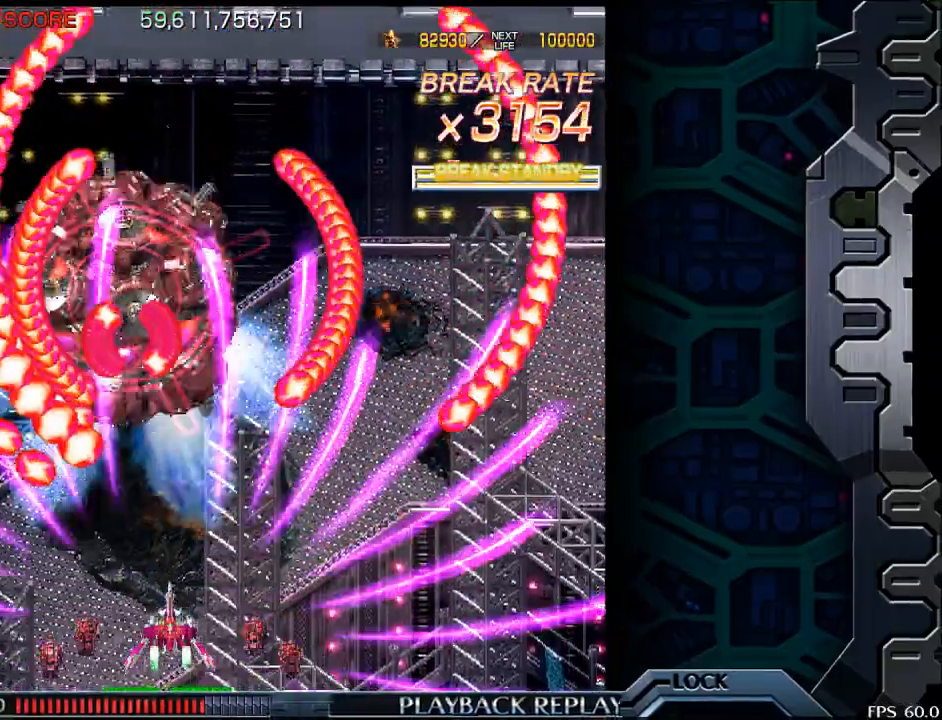
{"buttons": [], "left_stick": "center", "events": []}
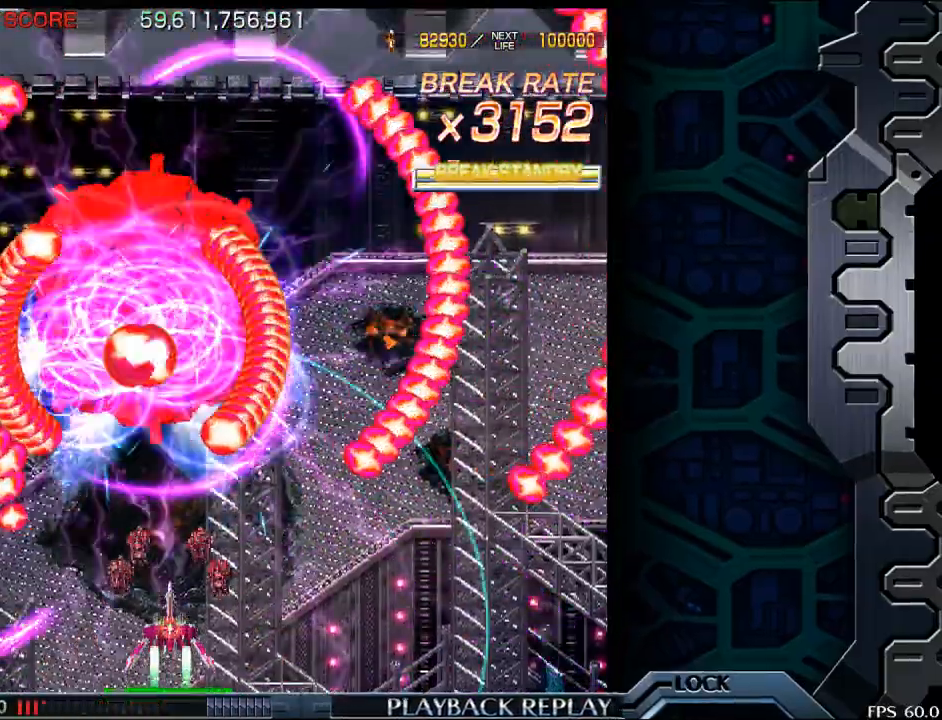
{"buttons": [], "left_stick": "center", "events": [[217, "left_stick", "right"], [367, "left_stick", "center"]]}
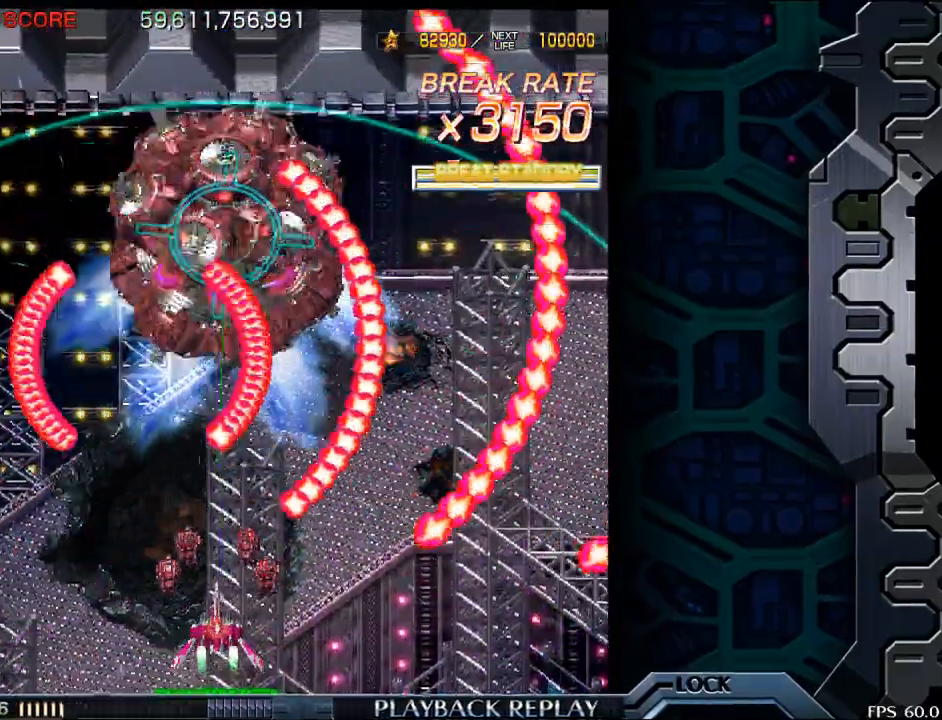
{"buttons": [], "left_stick": "left", "events": [[83, "left_stick", "right"], [200, "left_stick", "center"], [417, "left_stick", "left"]]}
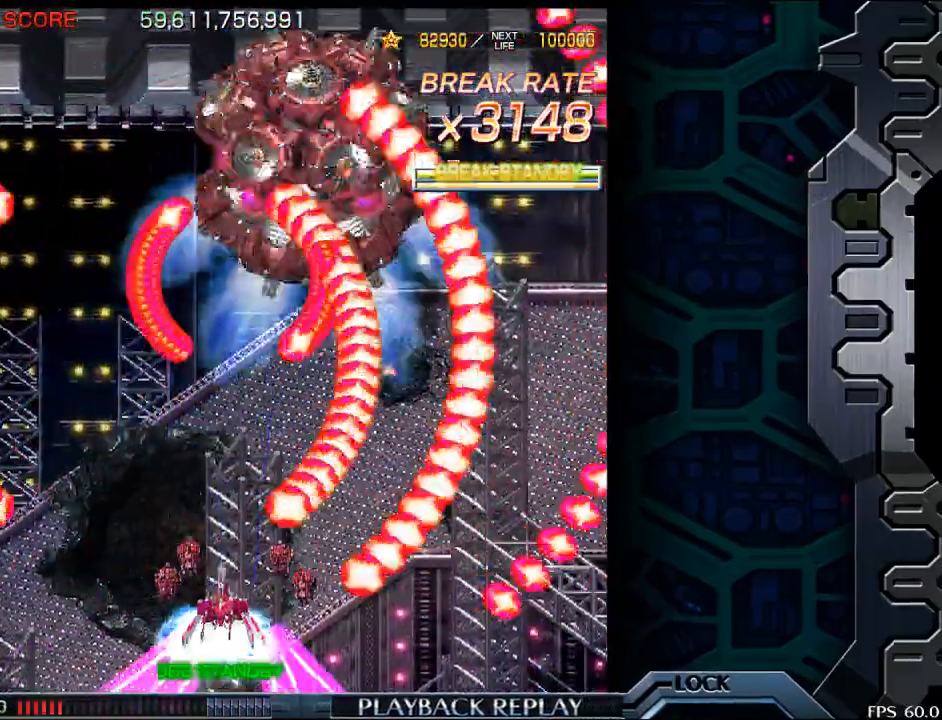
{"buttons": [], "left_stick": "center", "events": [[50, "left_stick", "up"], [217, "left_stick", "center"]]}
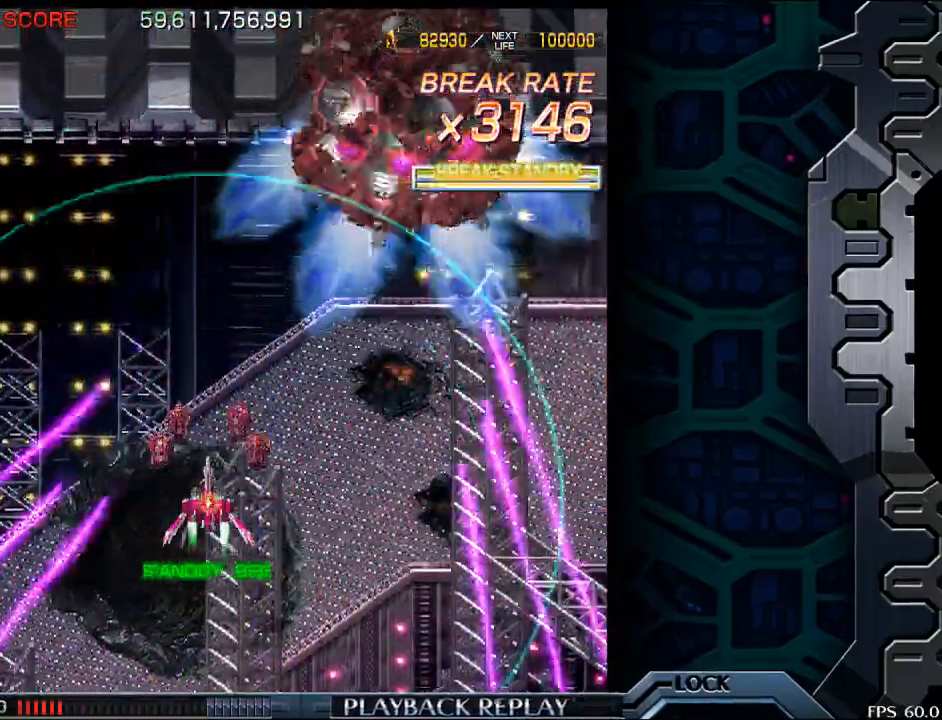
{"buttons": [], "left_stick": "center", "events": []}
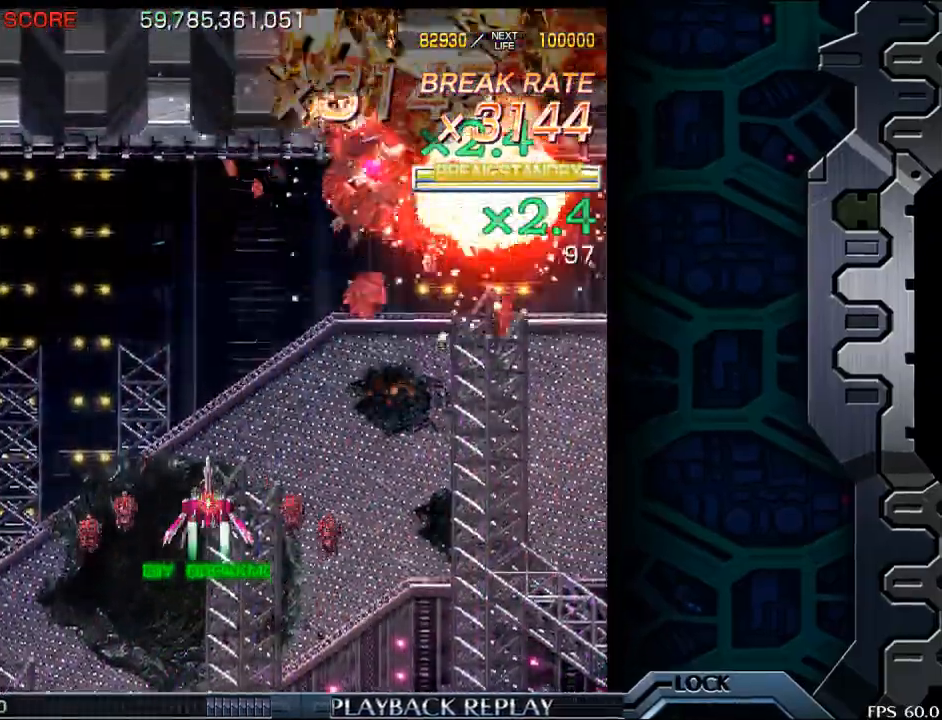
{"buttons": [], "left_stick": "right", "events": [[233, "left_stick", "right"]]}
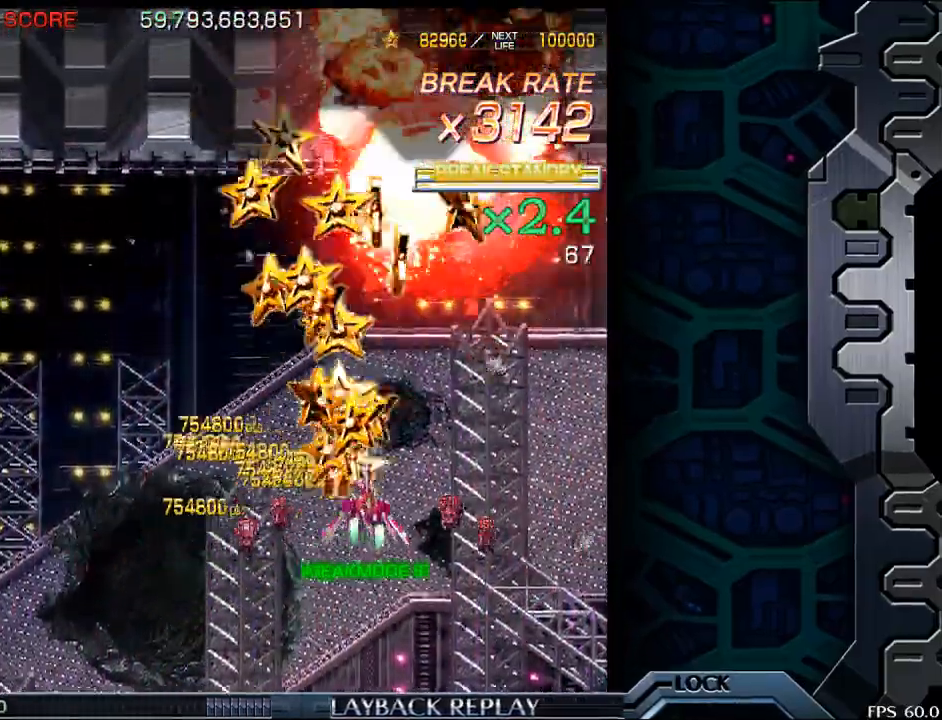
{"buttons": [], "left_stick": "center", "events": [[17, "left_stick", "center"], [267, "left_stick", "left"], [383, "left_stick", "center"]]}